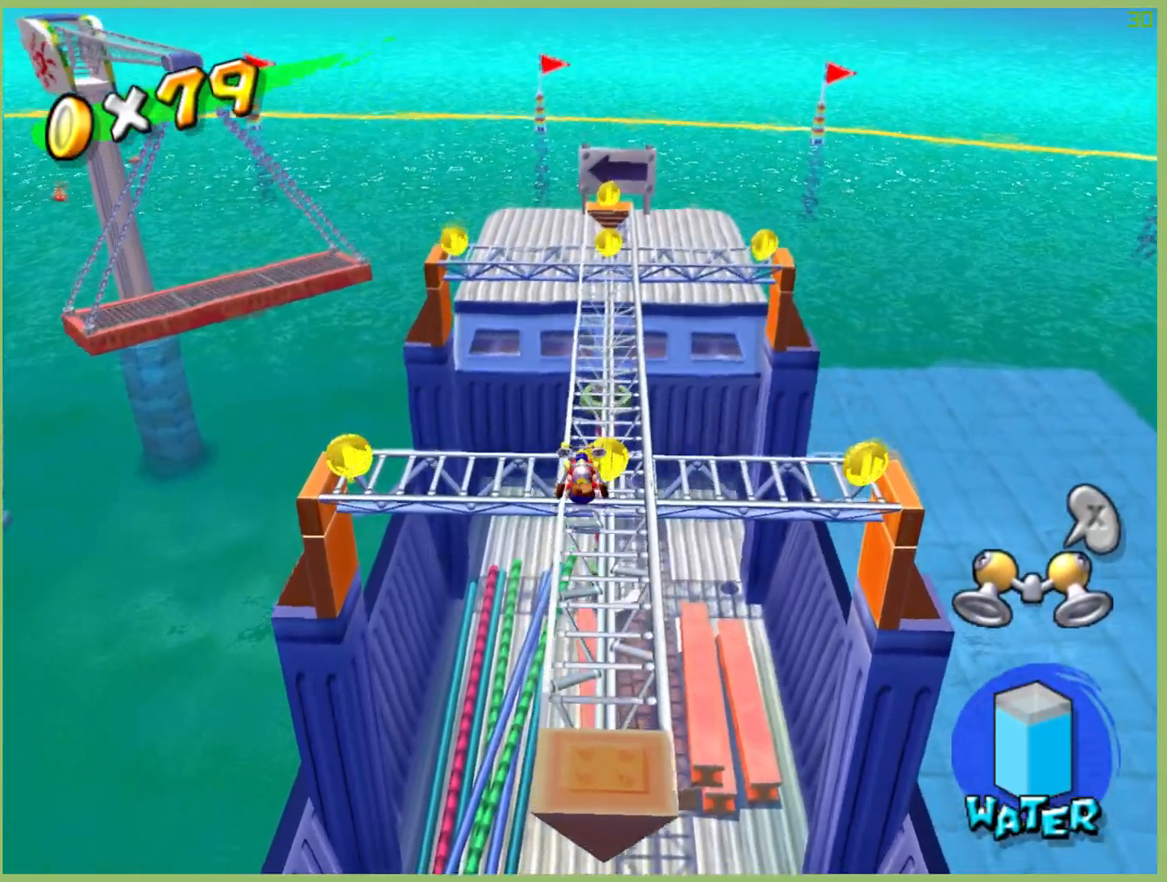
Gameplay with a controller (Xbox layout); each line is a JSON object with the inputs held at the frame after it (dt_ms = milliseconds from this image to that frame). "events" lists button and stick changes between this image and that frame as [ms after this image, input, new state], when the widget could be followed in between. Not read: A L3 R3 X.
{"dt_ms": 500, "buttons": [], "left_stick": "up", "right_stick": "center", "events": []}
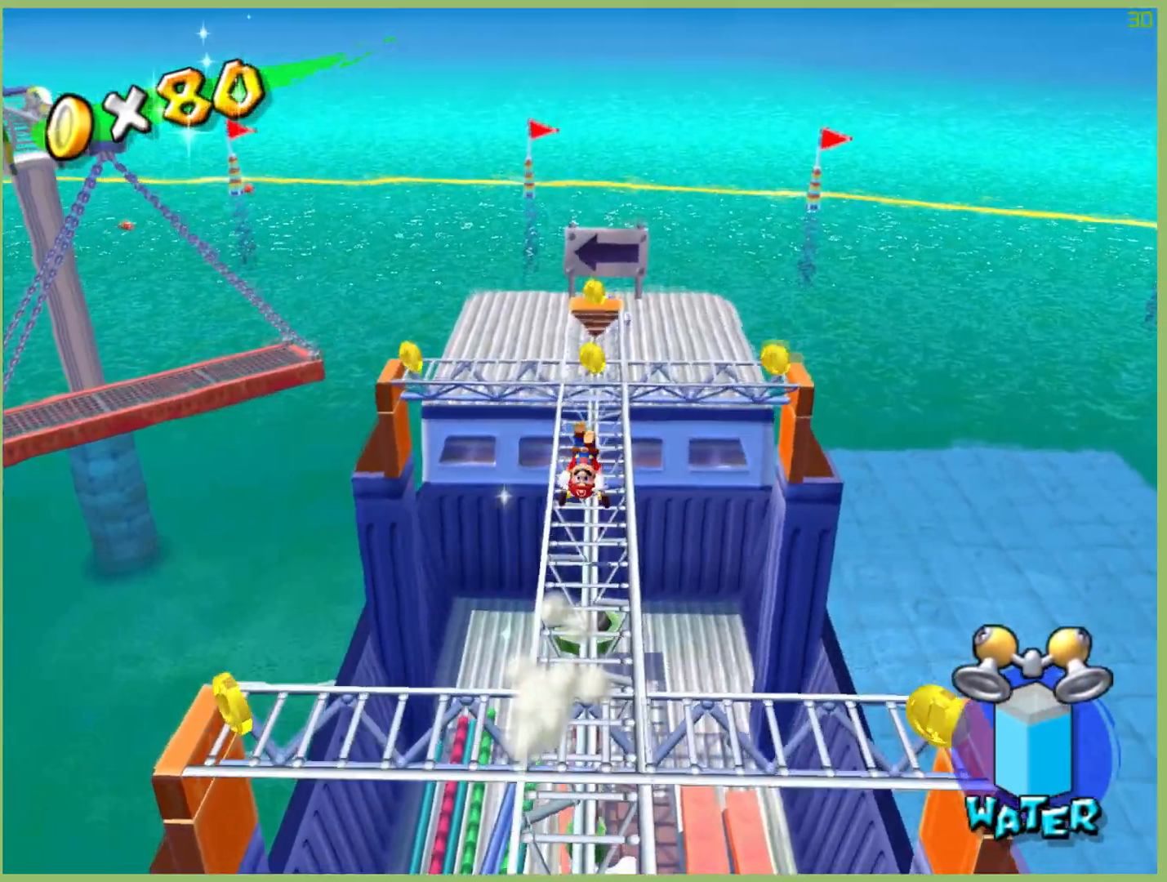
{"dt_ms": 500, "buttons": [], "left_stick": "up", "right_stick": "center", "events": []}
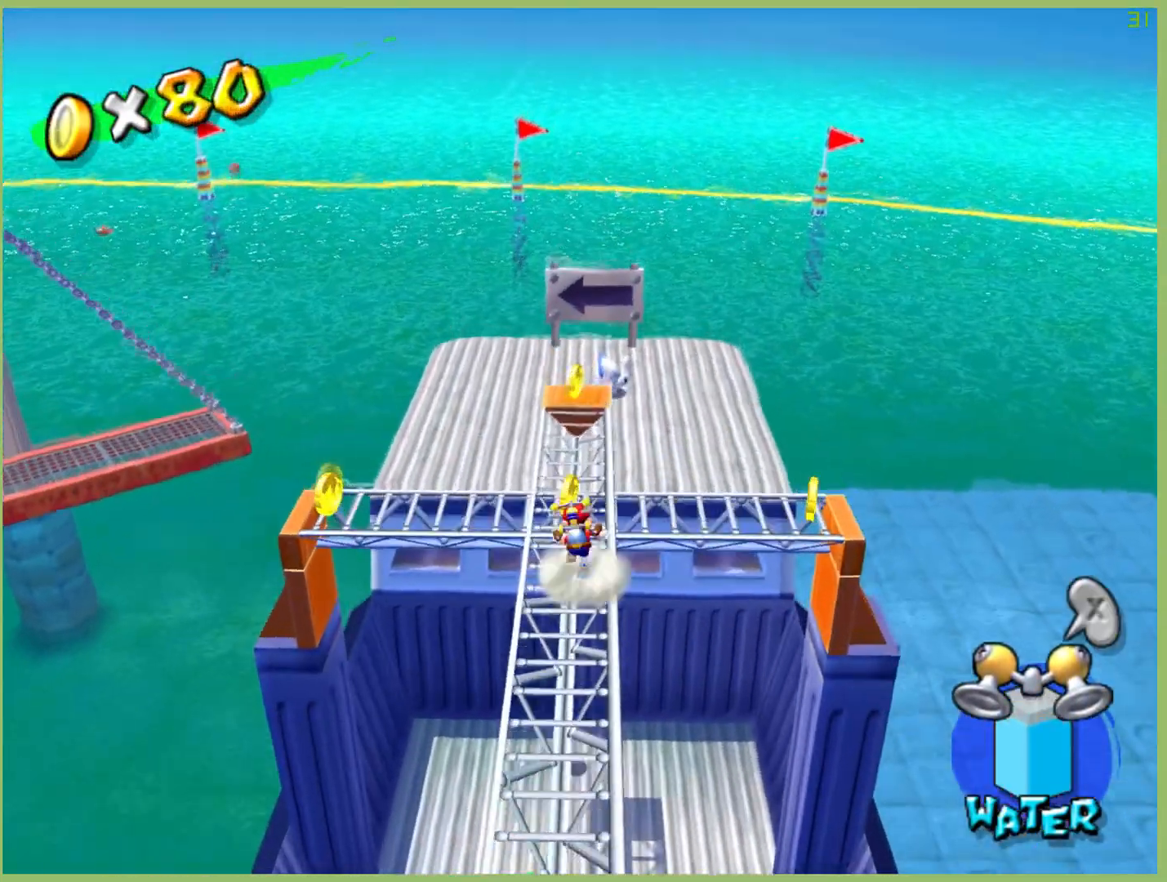
{"dt_ms": 500, "buttons": [], "left_stick": "up", "right_stick": "center", "events": []}
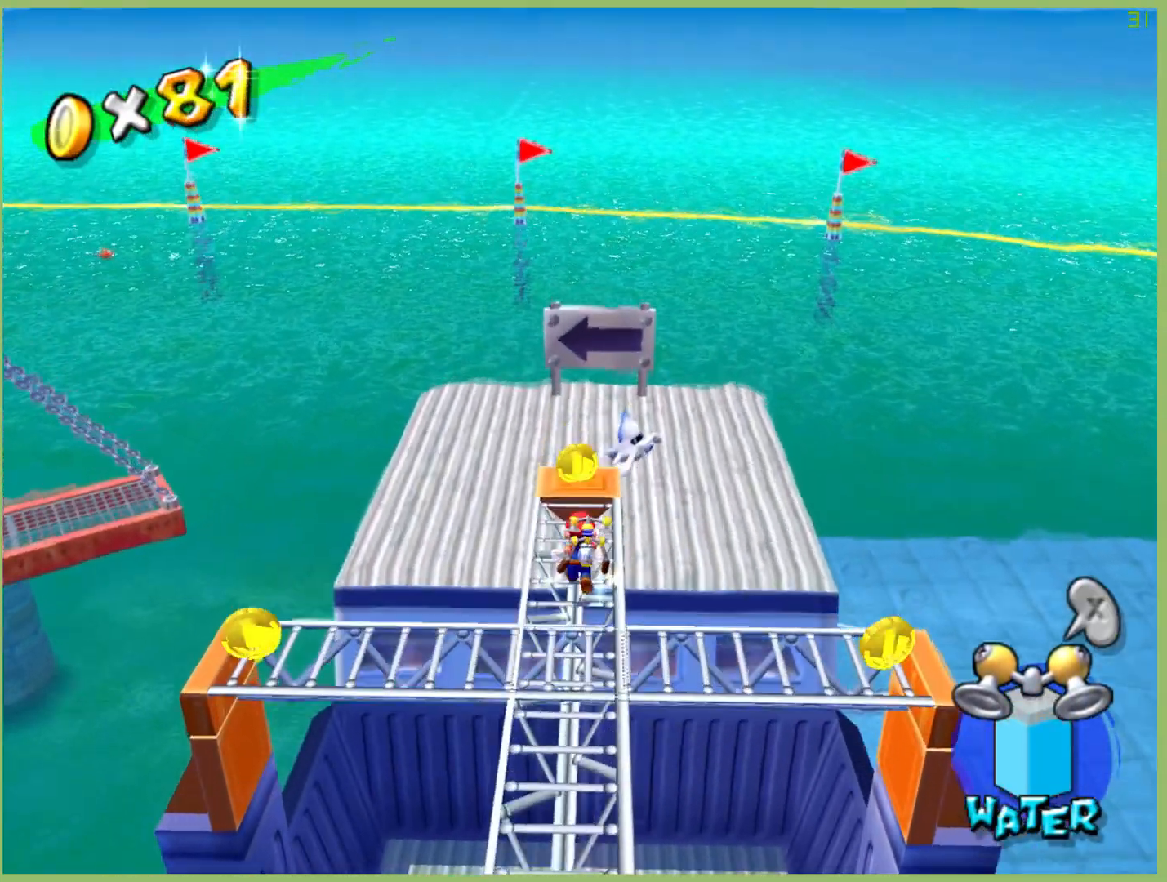
{"dt_ms": 500, "buttons": [], "left_stick": "down", "right_stick": "center", "events": [[333, "left_stick", "down"]]}
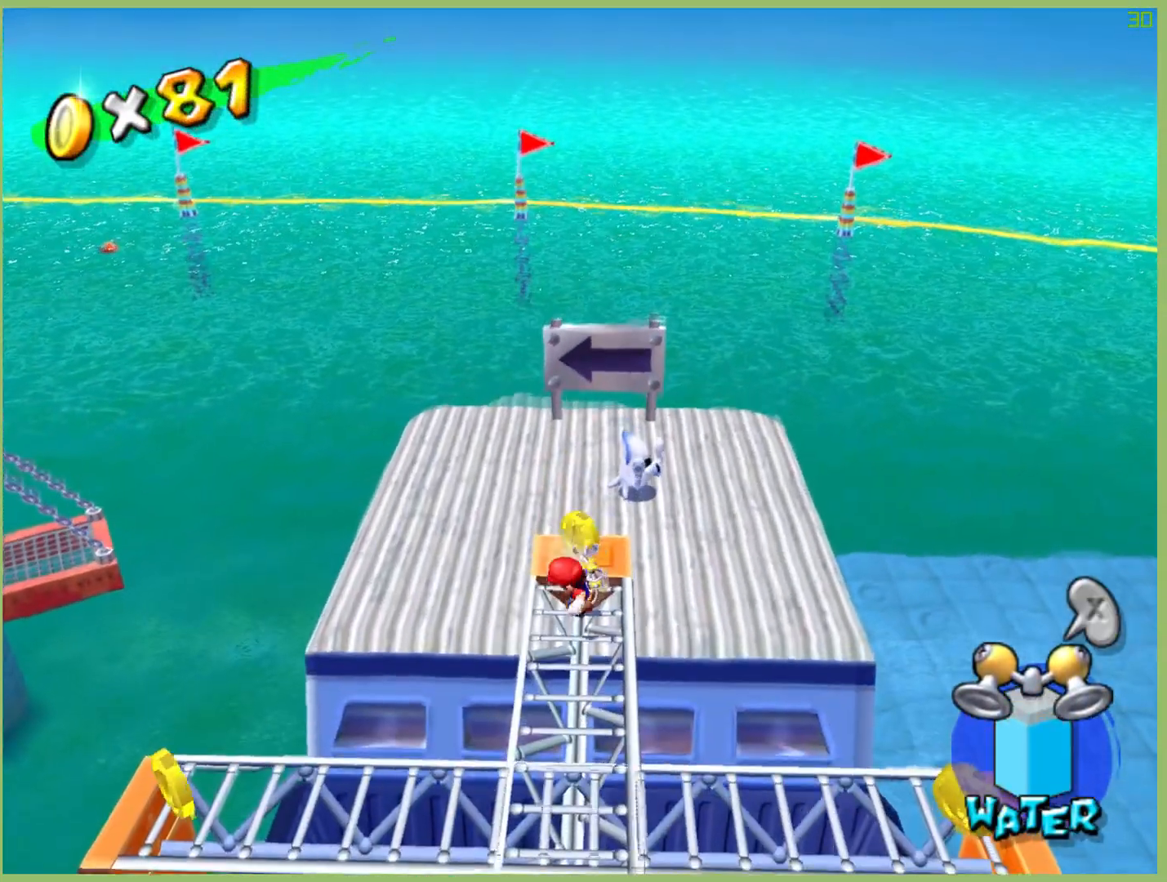
{"dt_ms": 500, "buttons": [], "left_stick": "center", "right_stick": "center", "events": [[467, "left_stick", "center"]]}
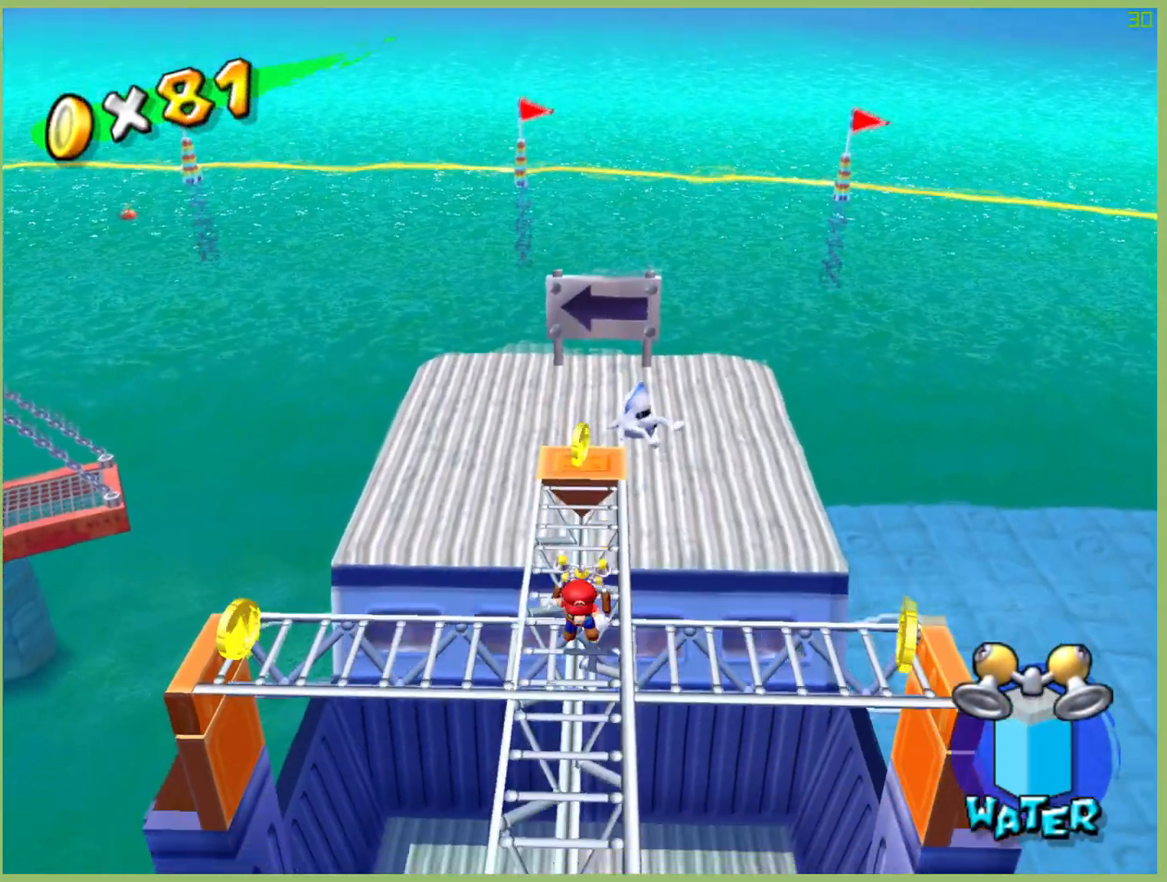
{"dt_ms": 500, "buttons": [], "left_stick": "left", "right_stick": "center", "events": [[267, "left_stick", "left"]]}
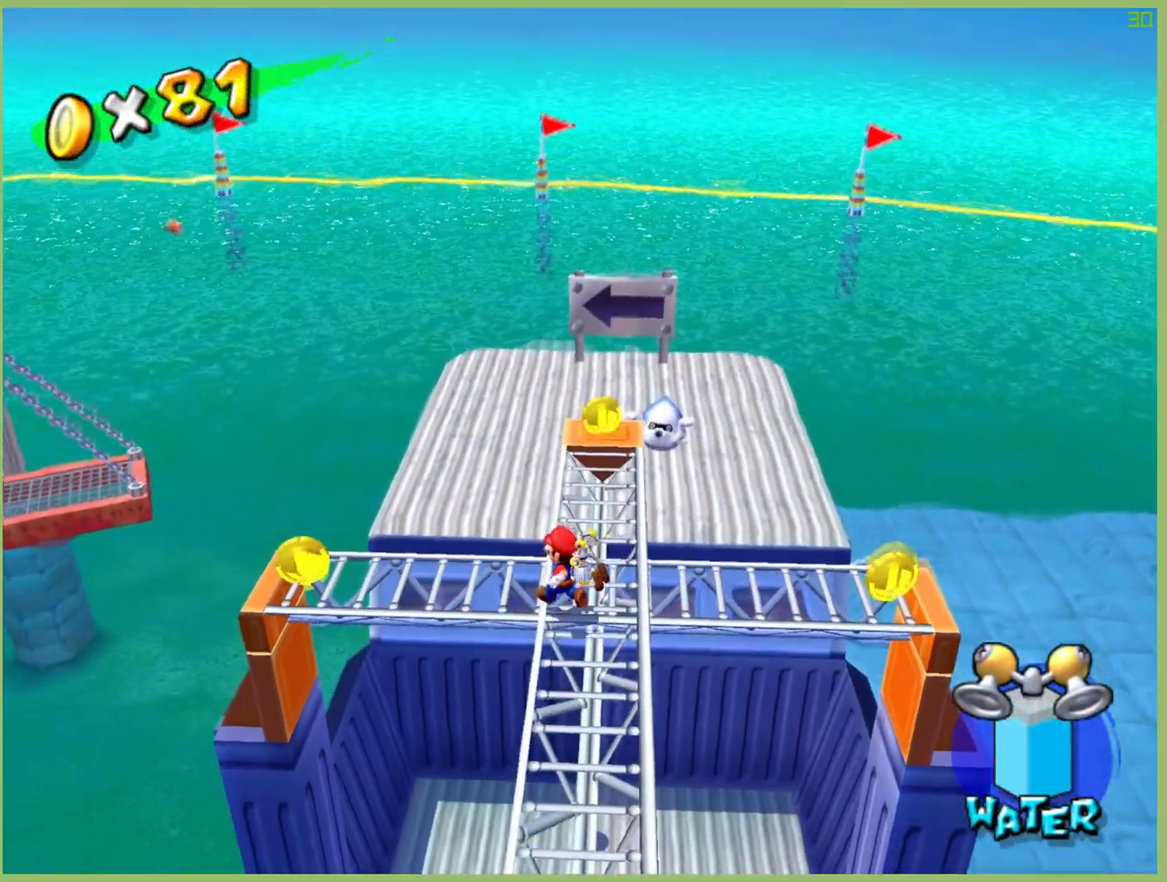
{"dt_ms": 500, "buttons": [], "left_stick": "up-left", "right_stick": "center", "events": [[367, "left_stick", "up-left"]]}
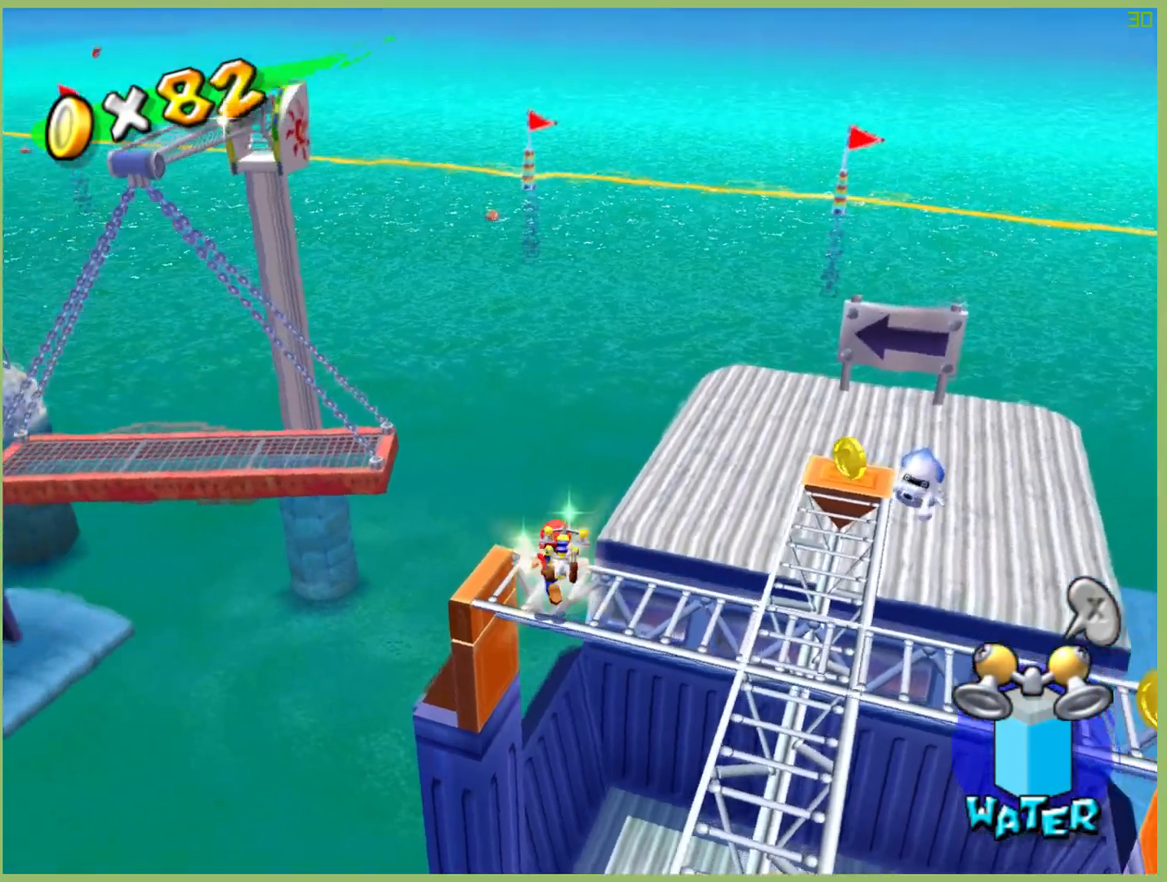
{"dt_ms": 500, "buttons": [], "left_stick": "down-right", "right_stick": "center", "events": [[33, "left_stick", "center"], [333, "left_stick", "down-right"]]}
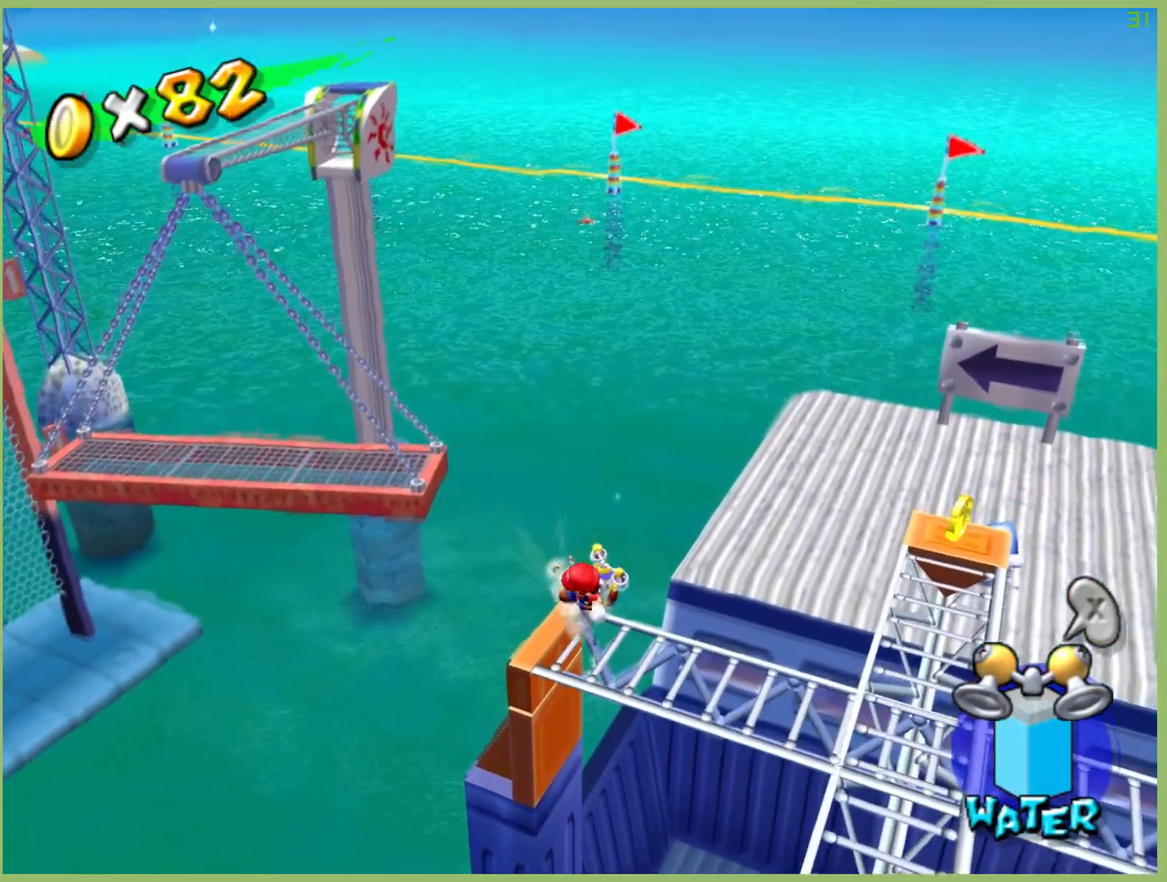
{"dt_ms": 500, "buttons": [], "left_stick": "right", "right_stick": "center", "events": [[367, "left_stick", "right"]]}
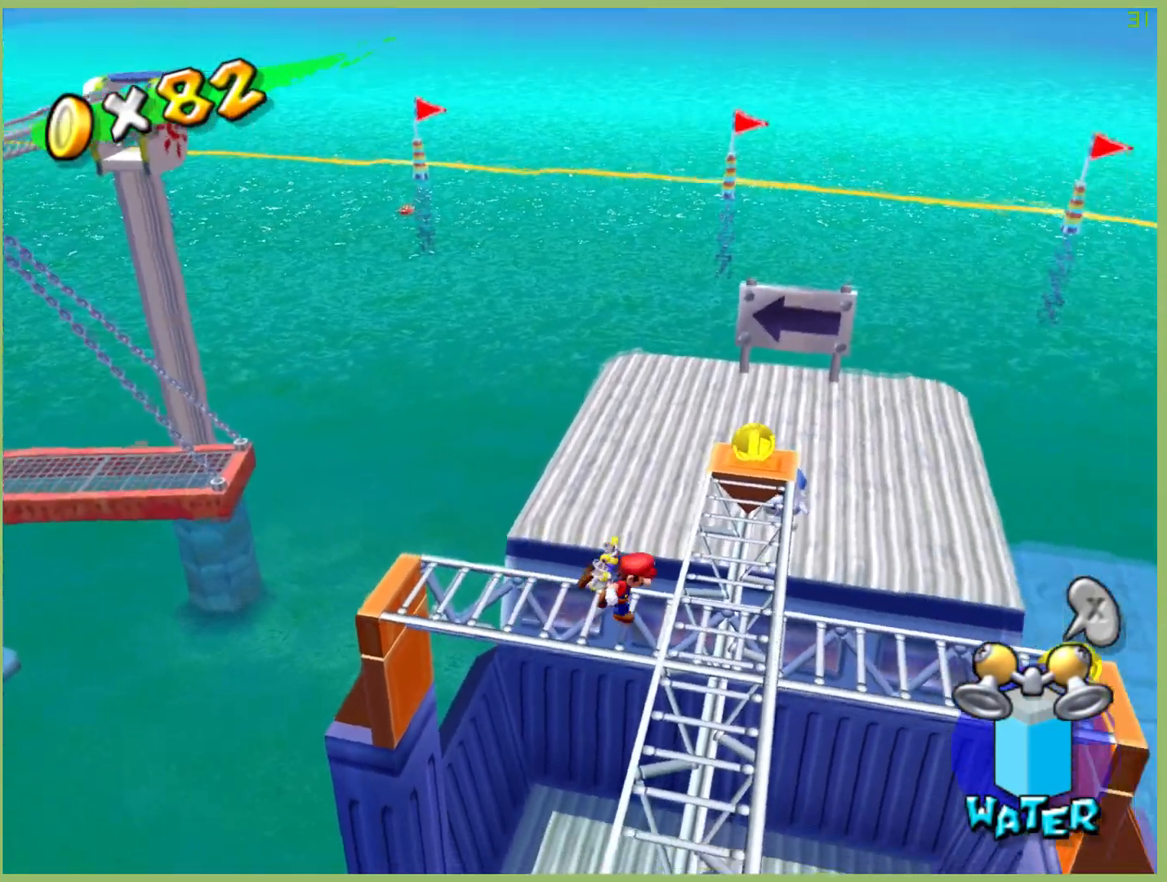
{"dt_ms": 500, "buttons": [], "left_stick": "right", "right_stick": "center", "events": []}
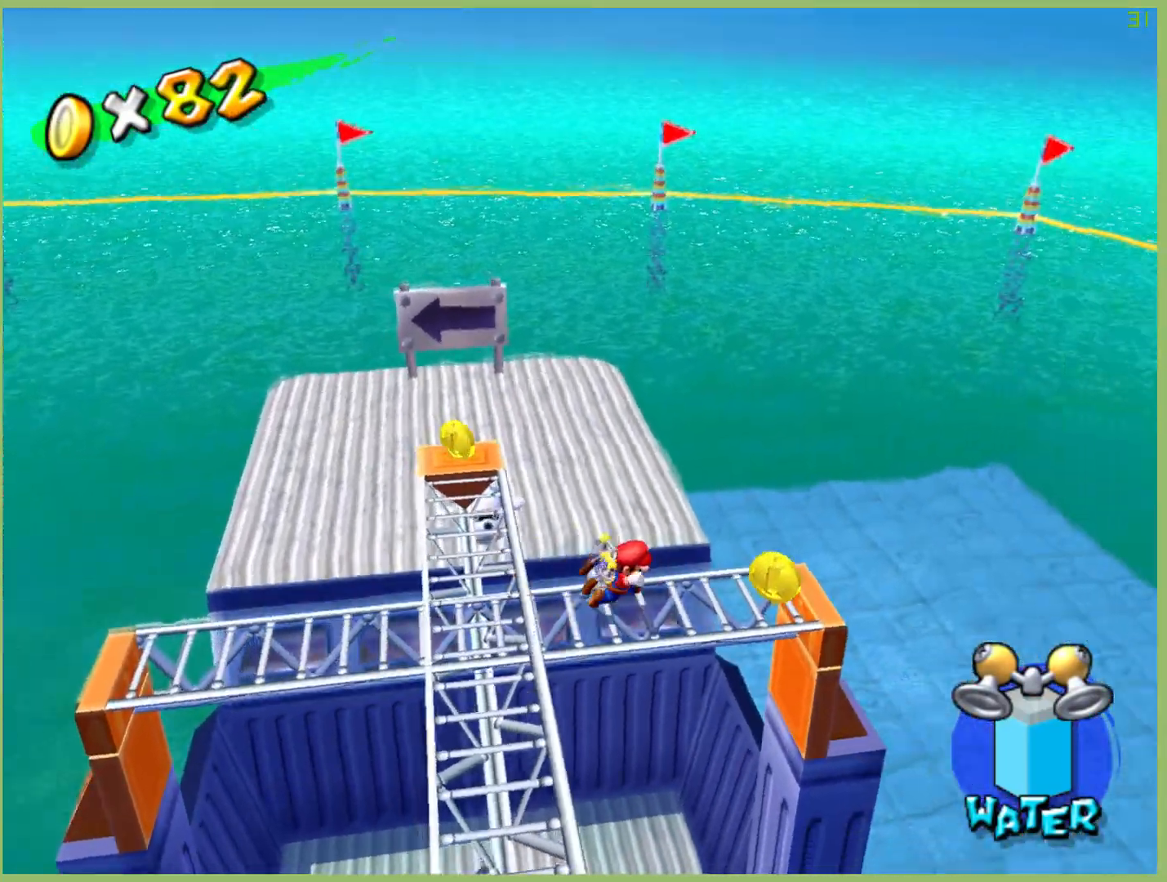
{"dt_ms": 500, "buttons": [], "left_stick": "down-left", "right_stick": "center", "events": [[100, "left_stick", "up-right"], [300, "left_stick", "down-left"]]}
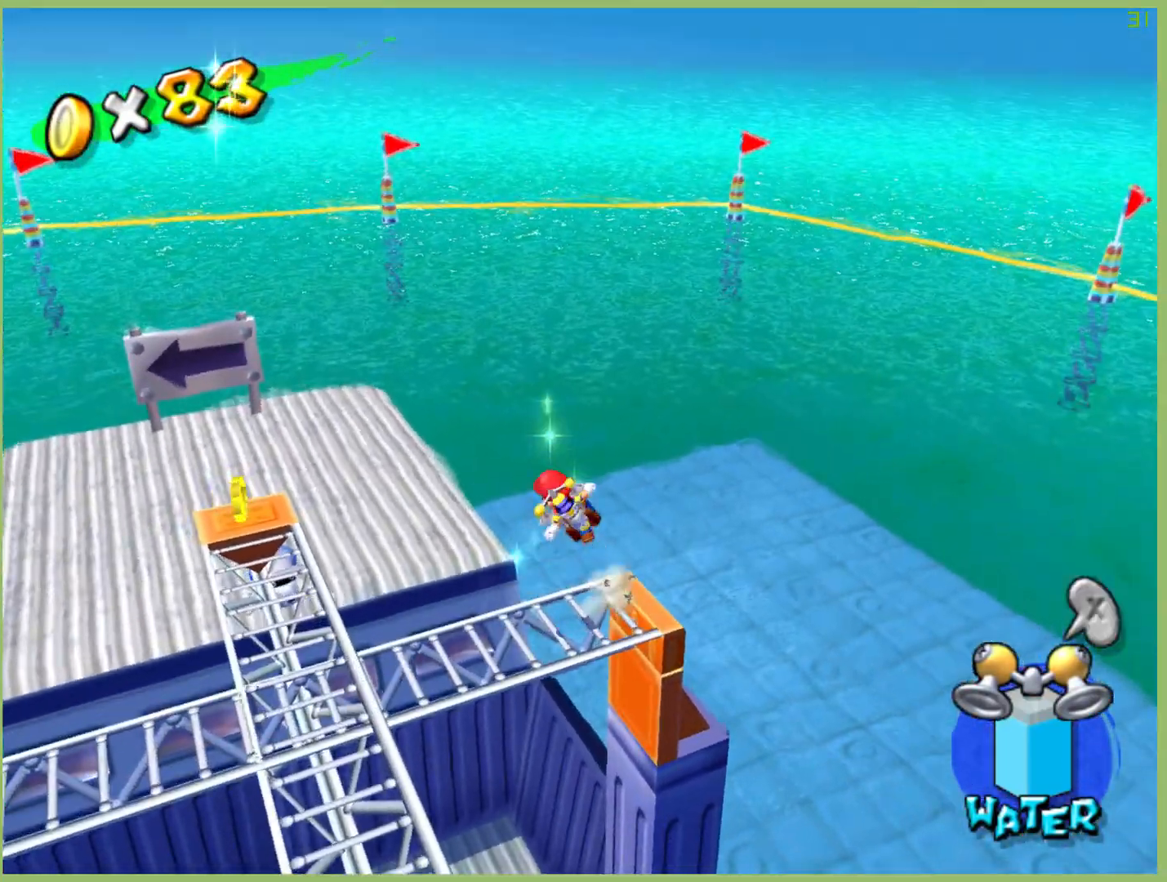
{"dt_ms": 500, "buttons": [], "left_stick": "down", "right_stick": "center", "events": [[233, "left_stick", "center"], [367, "left_stick", "down"]]}
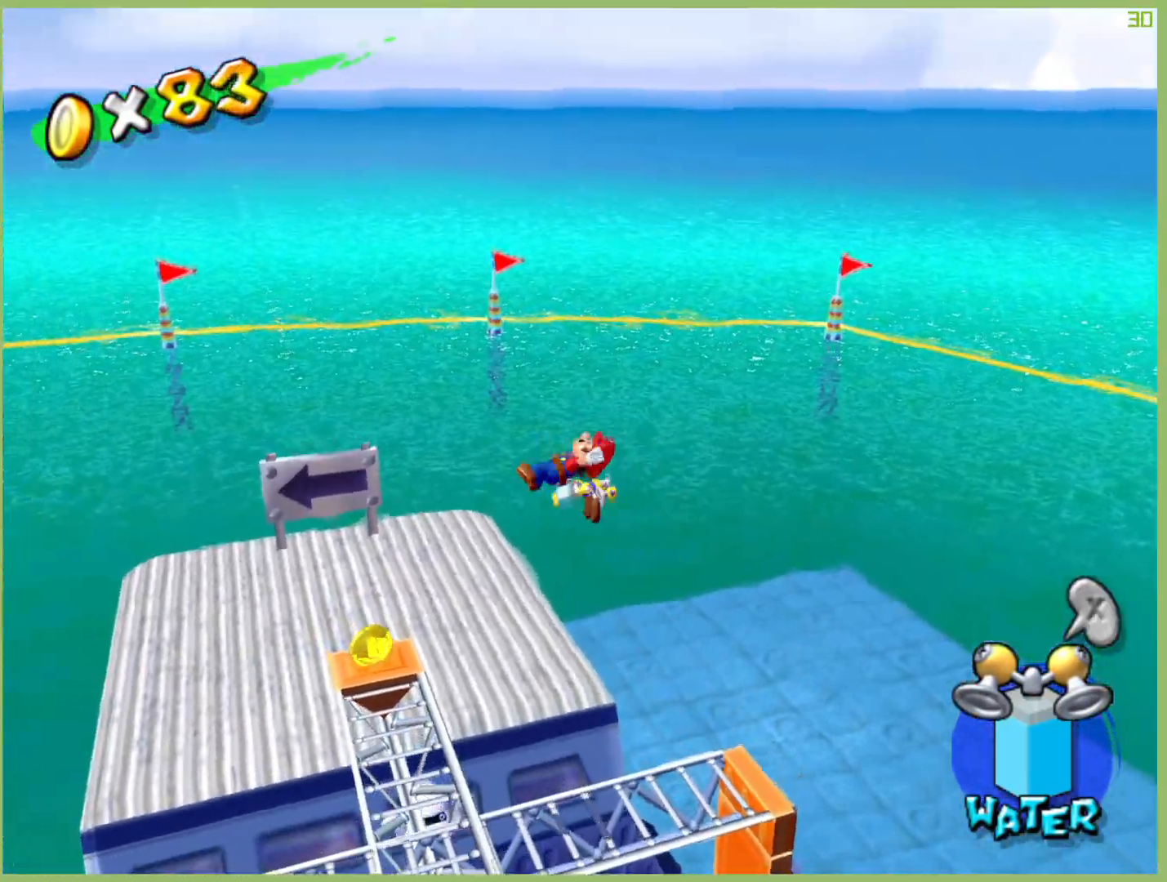
{"dt_ms": 500, "buttons": [], "left_stick": "right", "right_stick": "center", "events": [[33, "left_stick", "center"], [333, "left_stick", "right"]]}
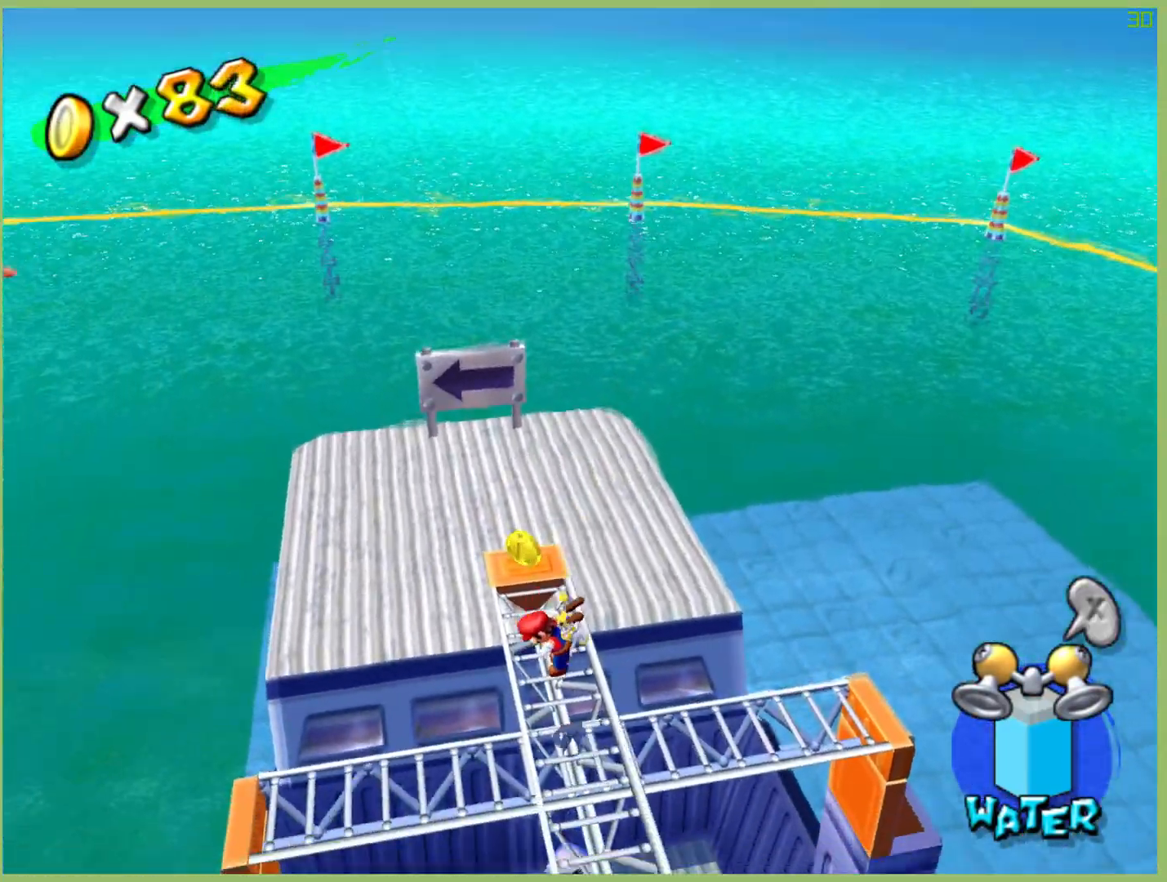
{"dt_ms": 500, "buttons": [], "left_stick": "up", "right_stick": "center", "events": [[267, "left_stick", "up"]]}
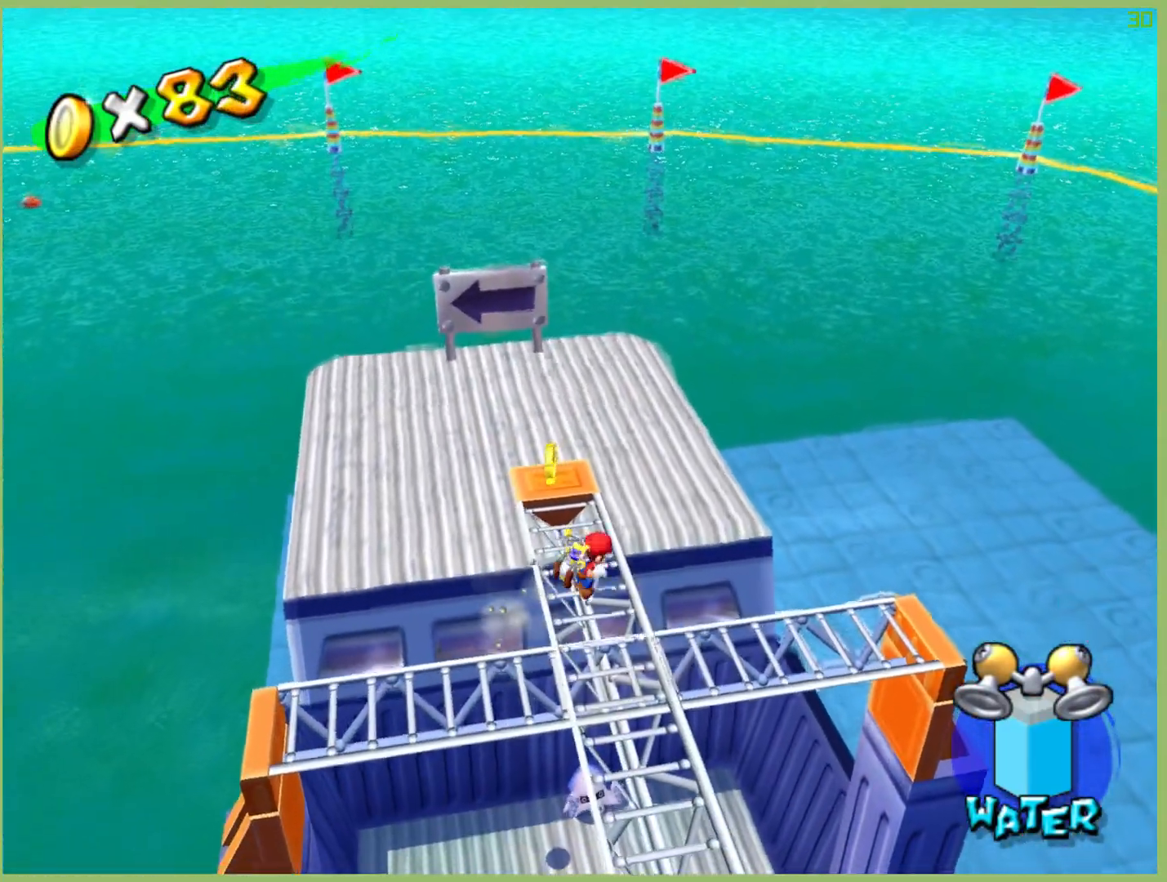
{"dt_ms": 500, "buttons": [], "left_stick": "down", "right_stick": "center", "events": [[433, "left_stick", "down"]]}
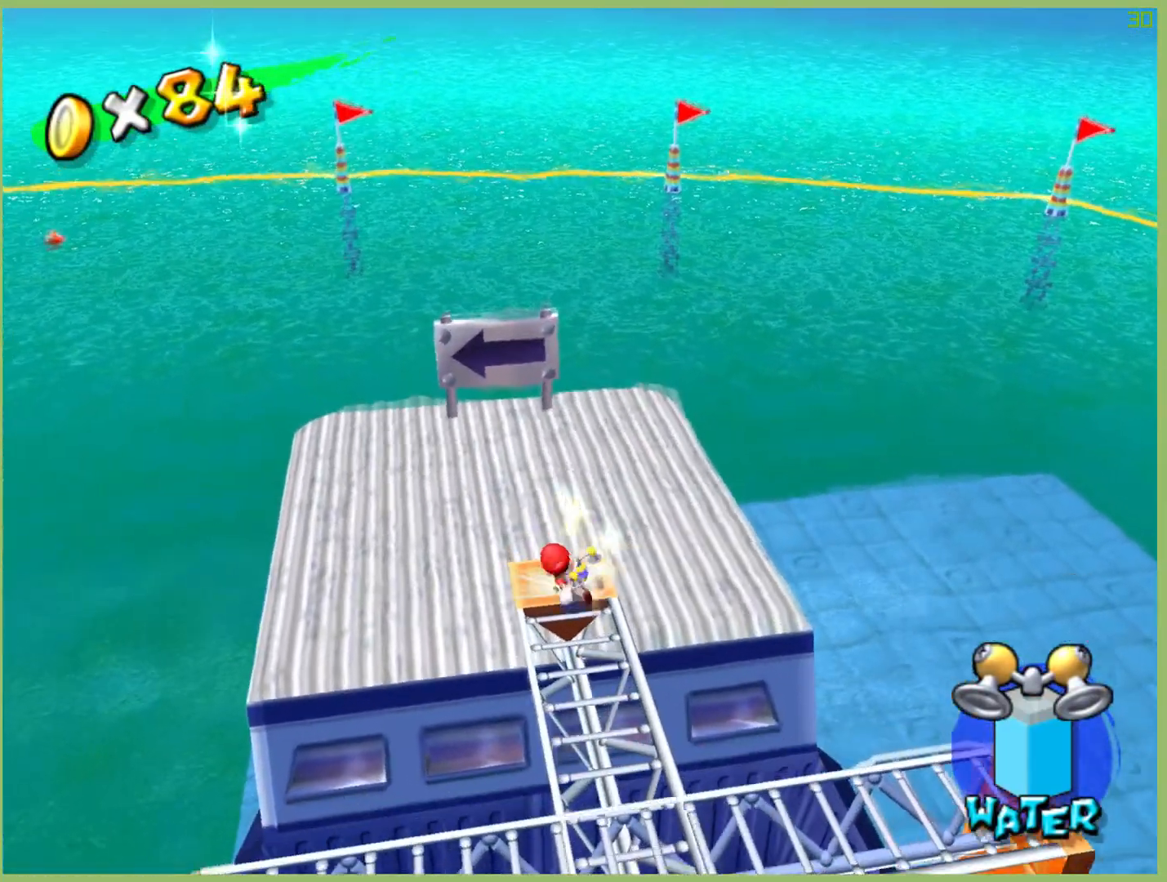
{"dt_ms": 500, "buttons": [], "left_stick": "down", "right_stick": "center", "events": []}
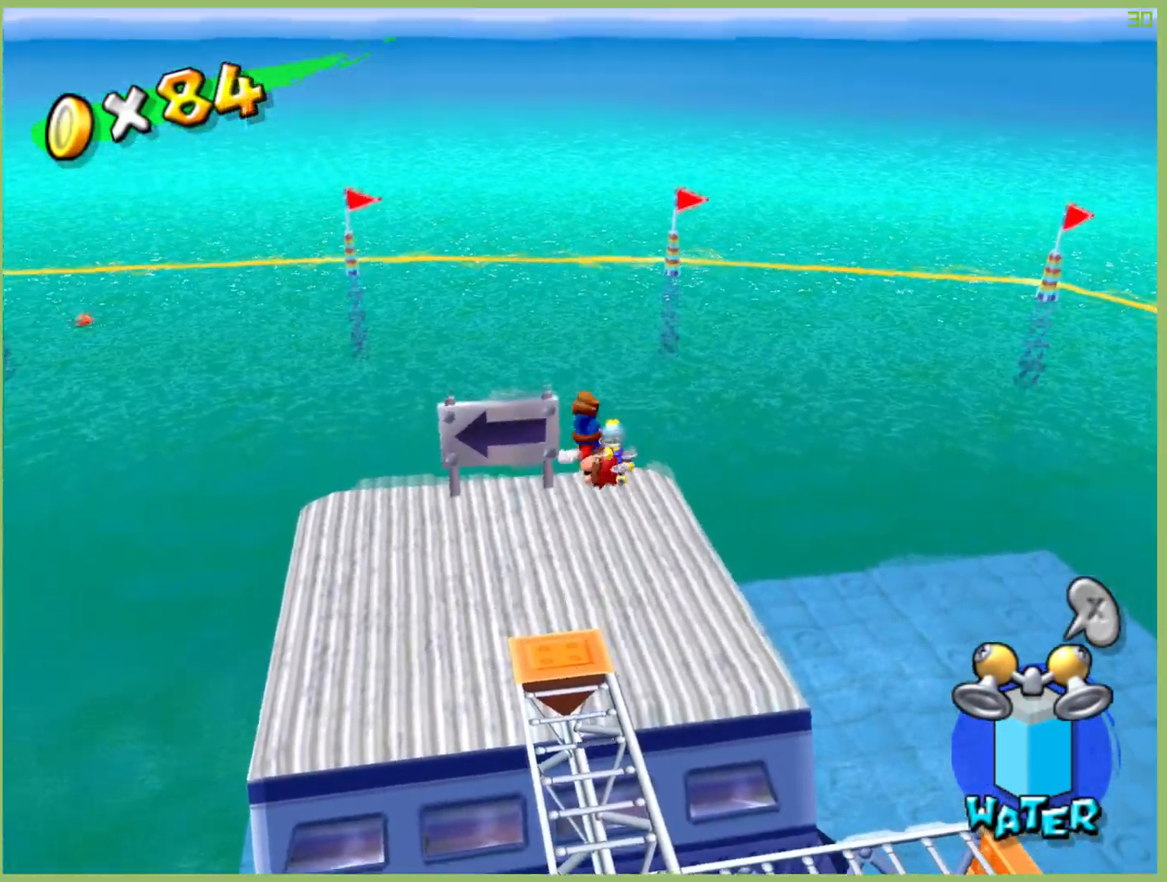
{"dt_ms": 500, "buttons": [], "left_stick": "center", "right_stick": "center", "events": [[67, "left_stick", "center"], [100, "L1", "down"], [233, "L1", "up"]]}
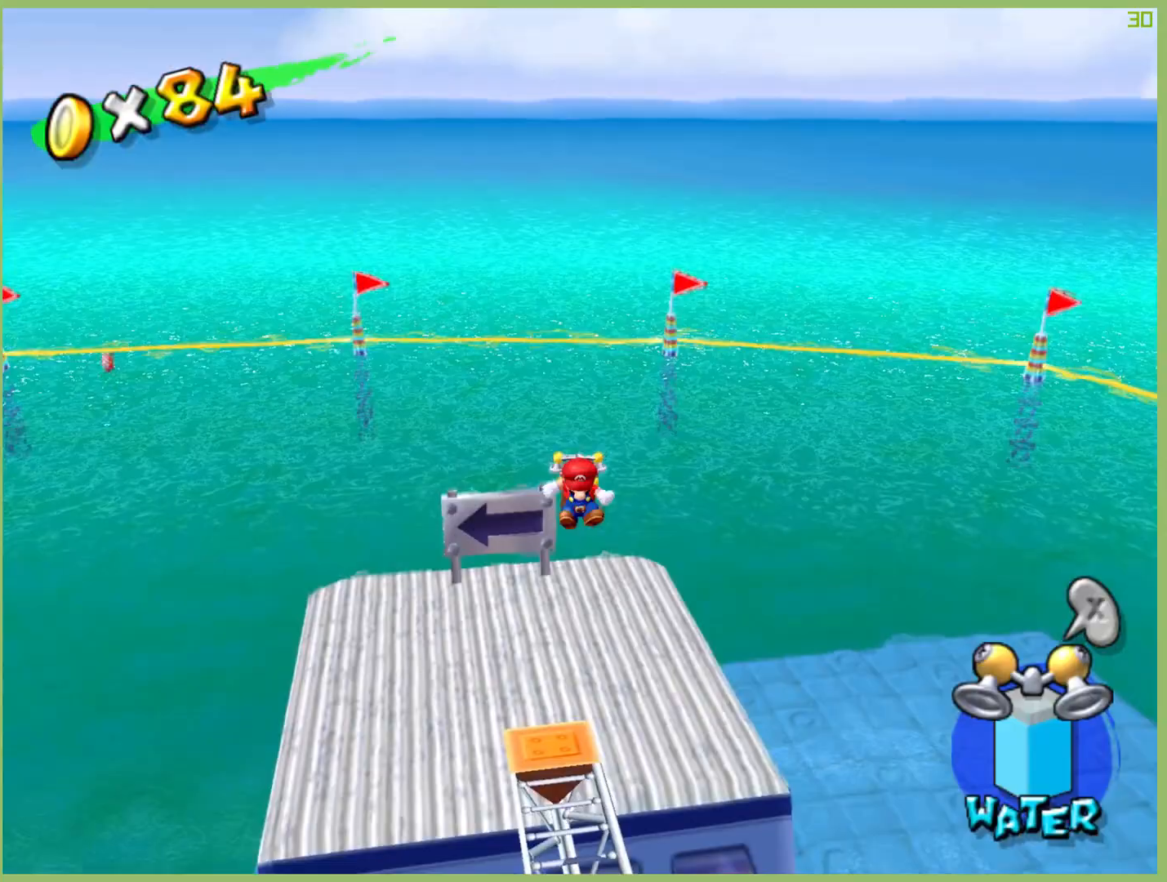
{"dt_ms": 1000, "buttons": [], "left_stick": "up", "right_stick": "center", "events": [[500, "L1", "down"], [567, "L1", "up"], [900, "left_stick", "up"]]}
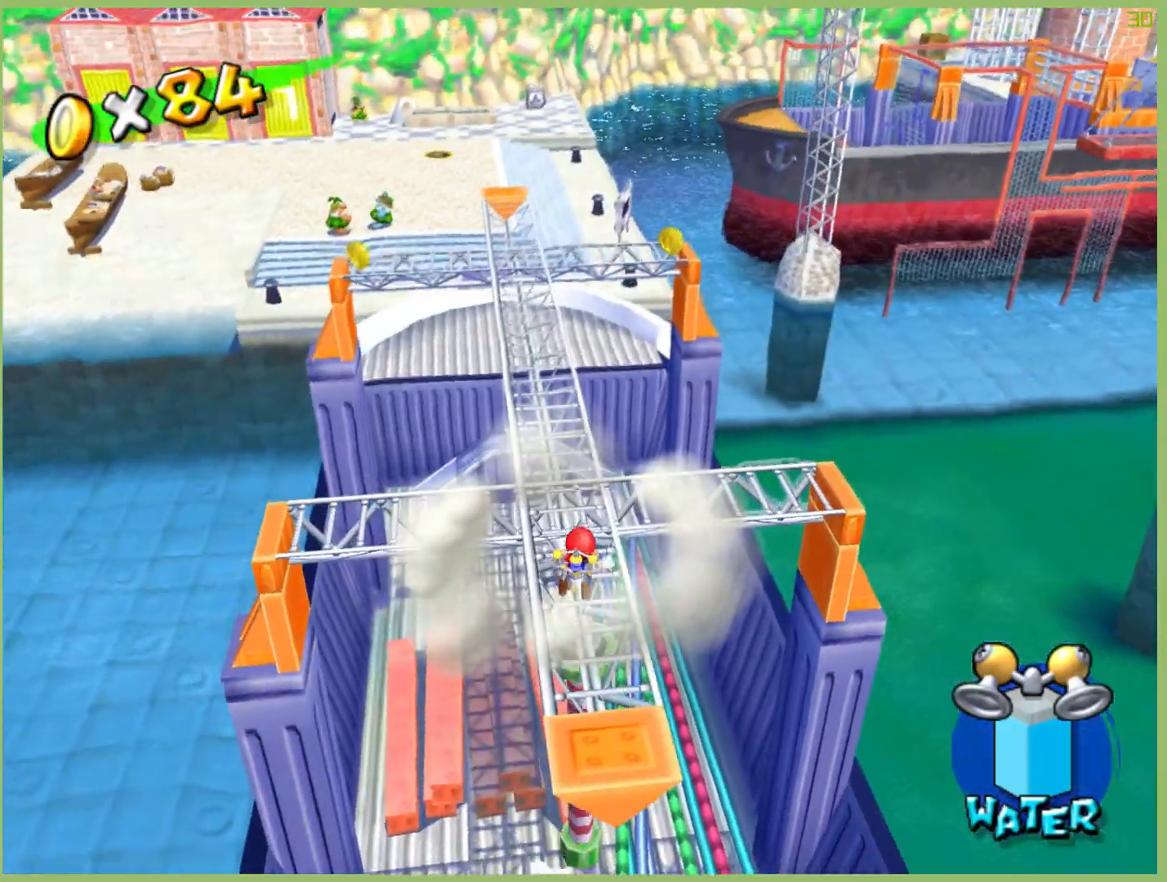
{"dt_ms": 500, "buttons": [], "left_stick": "up-left", "right_stick": "center", "events": [[200, "left_stick", "up-left"]]}
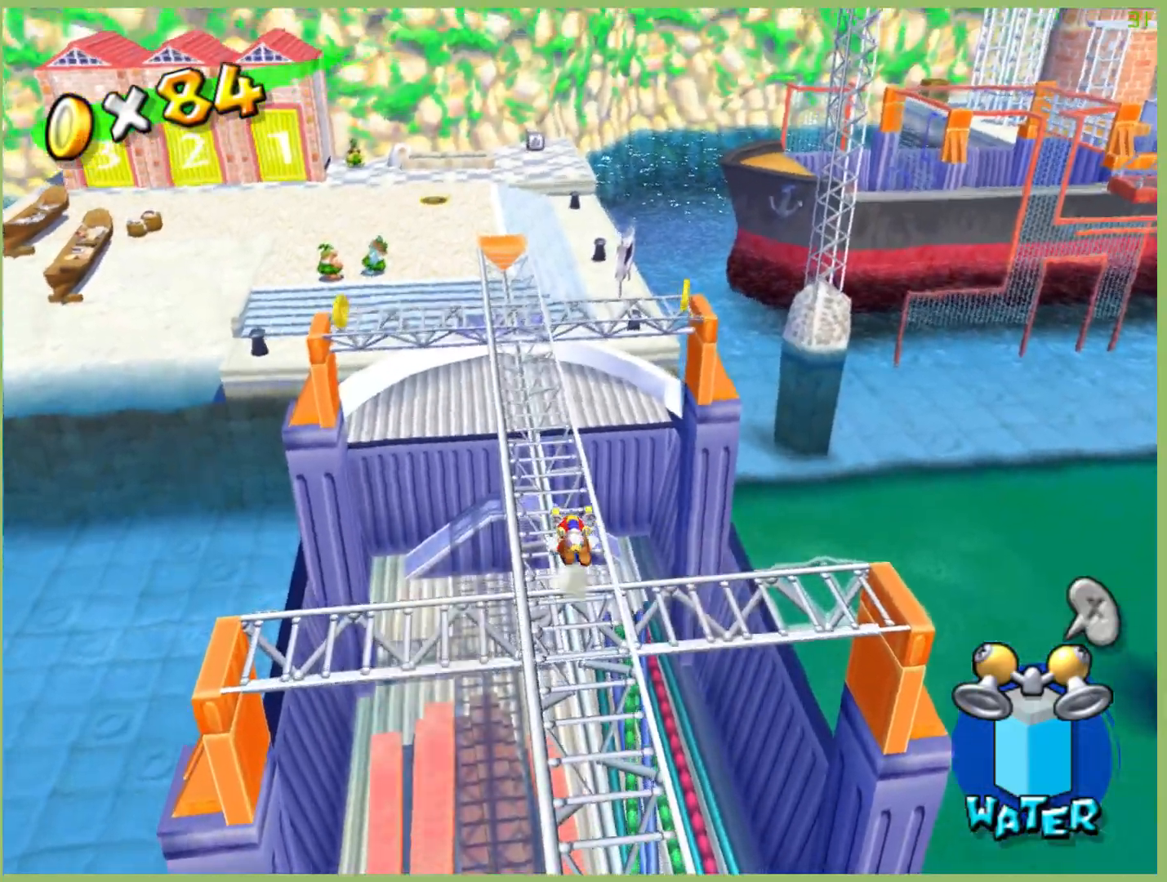
{"dt_ms": 500, "buttons": [], "left_stick": "up-left", "right_stick": "center", "events": [[100, "left_stick", "up"], [367, "left_stick", "up-left"]]}
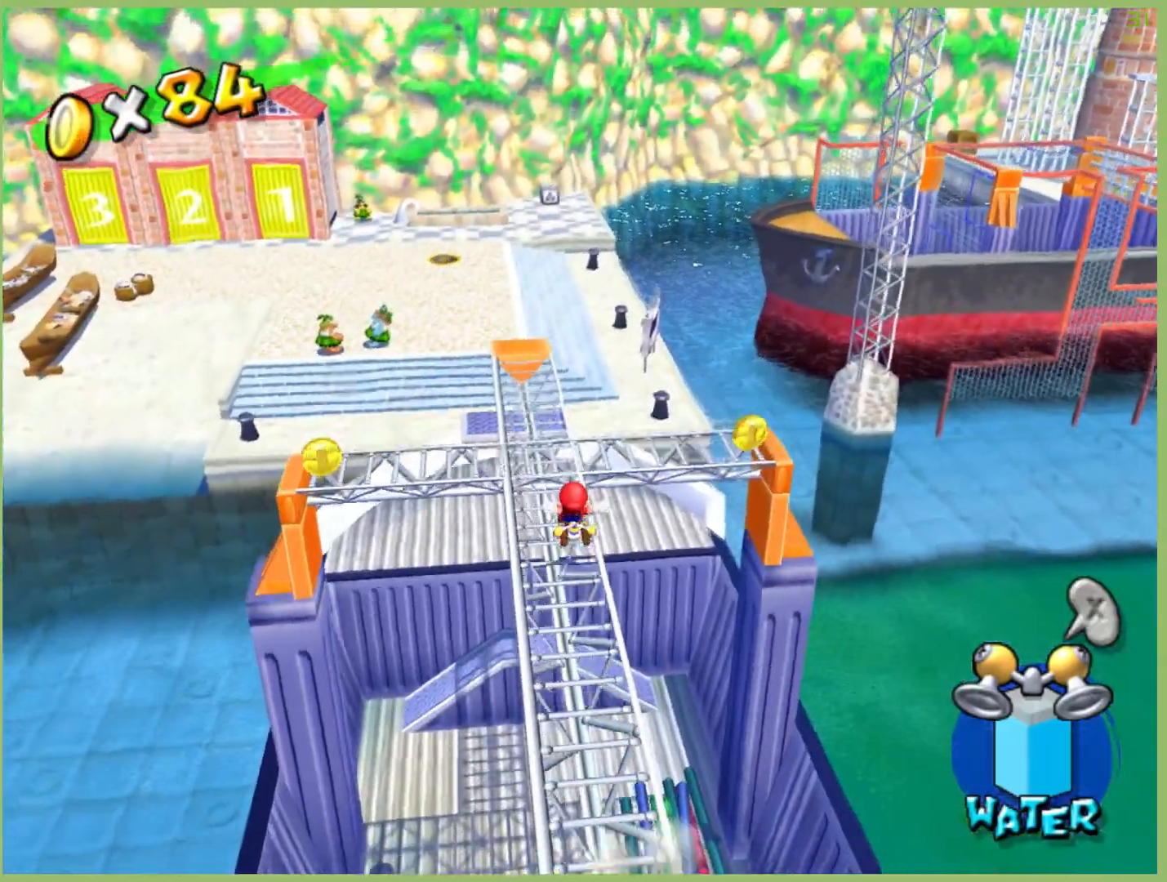
{"dt_ms": 500, "buttons": [], "left_stick": "left", "right_stick": "center", "events": [[400, "left_stick", "left"]]}
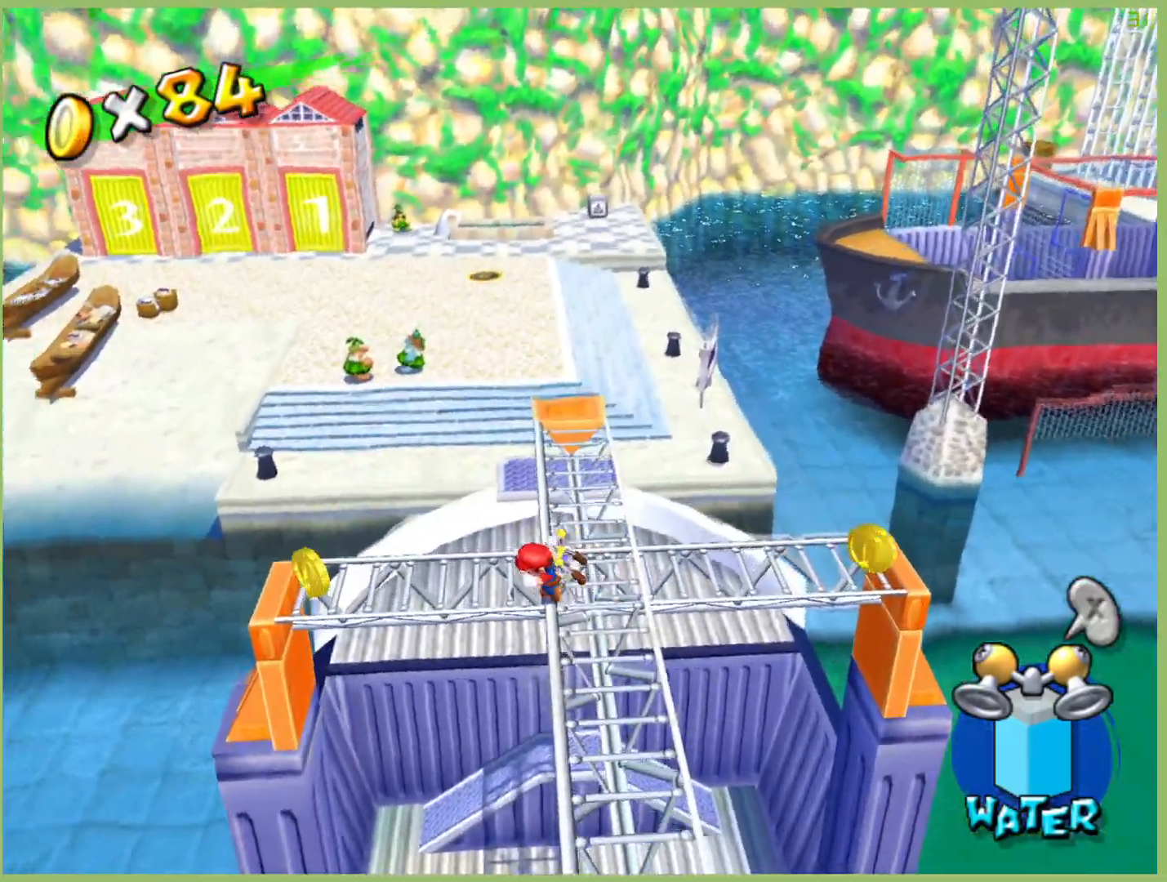
{"dt_ms": 500, "buttons": [], "left_stick": "right", "right_stick": "center", "events": [[467, "left_stick", "right"]]}
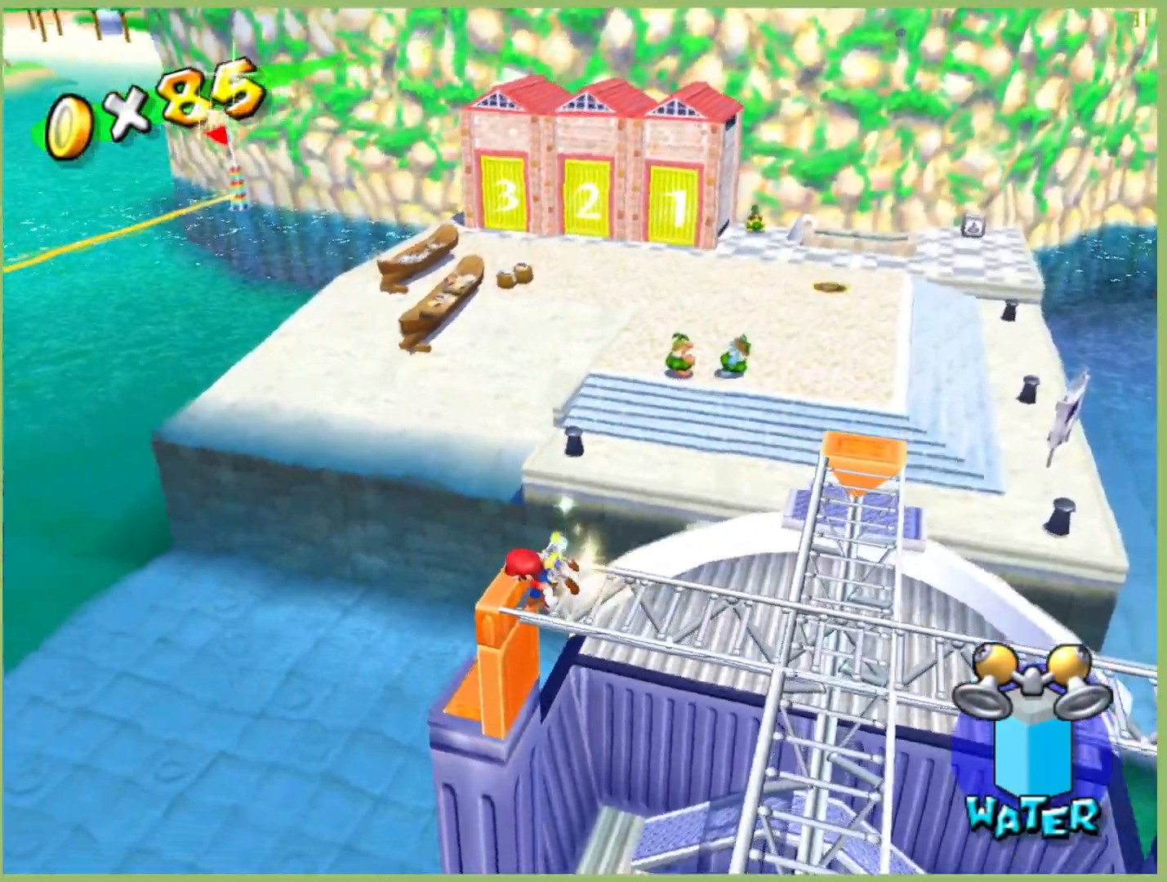
{"dt_ms": 500, "buttons": [], "left_stick": "right", "right_stick": "center", "events": []}
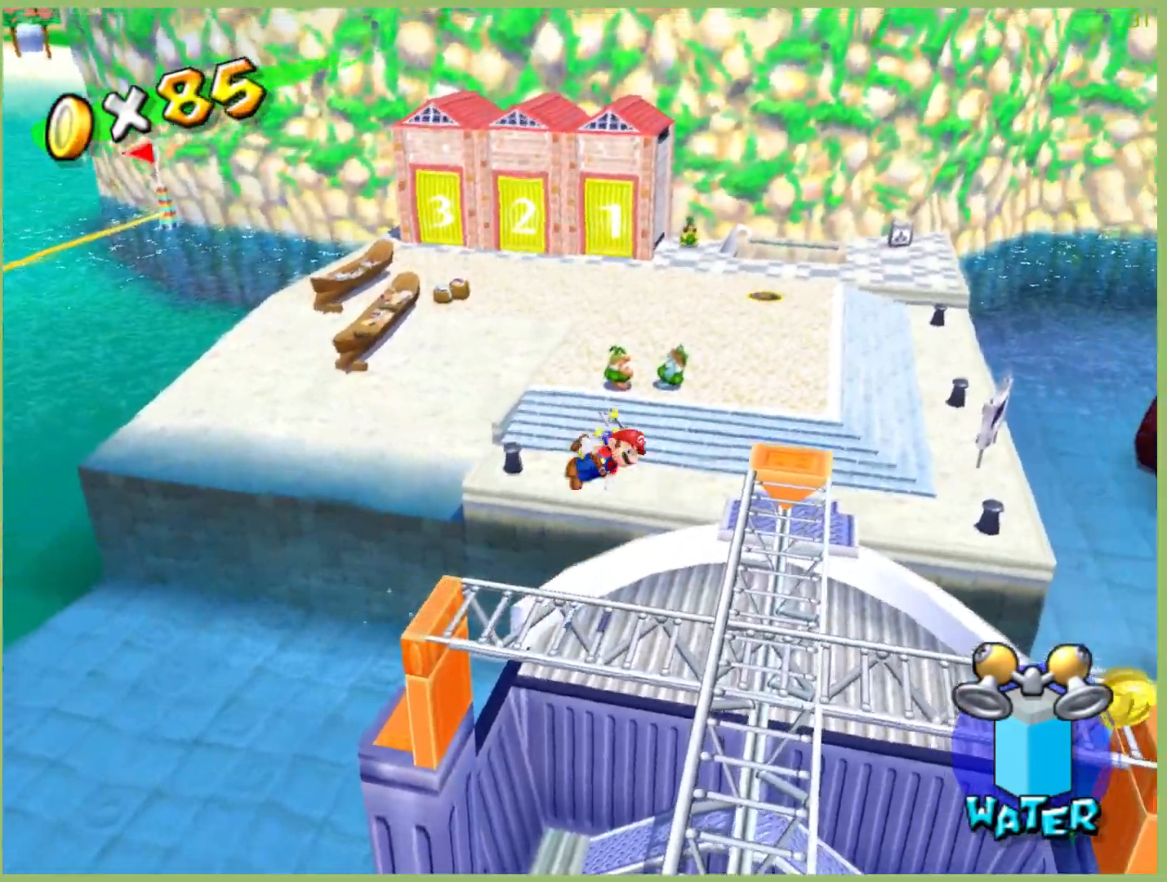
{"dt_ms": 500, "buttons": [], "left_stick": "down-right", "right_stick": "center", "events": [[100, "left_stick", "down-right"]]}
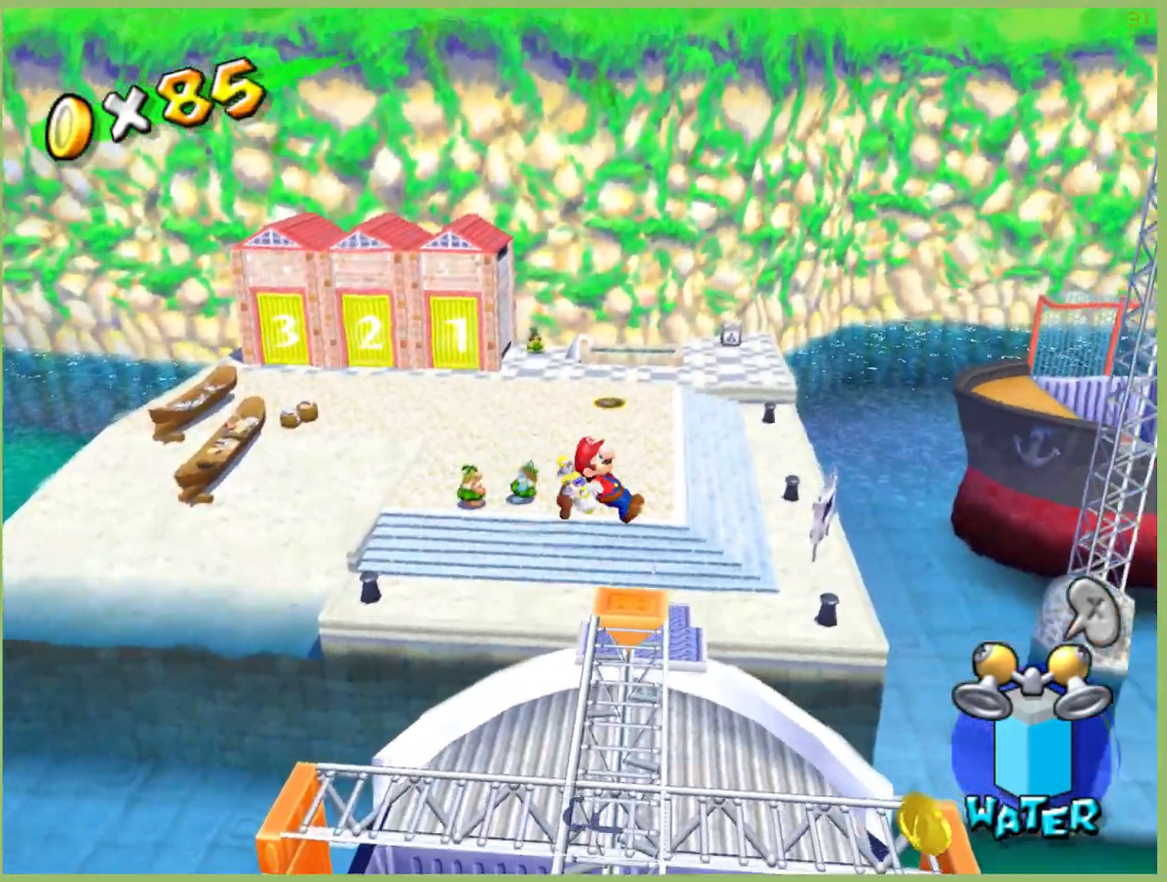
{"dt_ms": 500, "buttons": [], "left_stick": "center", "right_stick": "center", "events": [[67, "left_stick", "right"], [500, "left_stick", "center"]]}
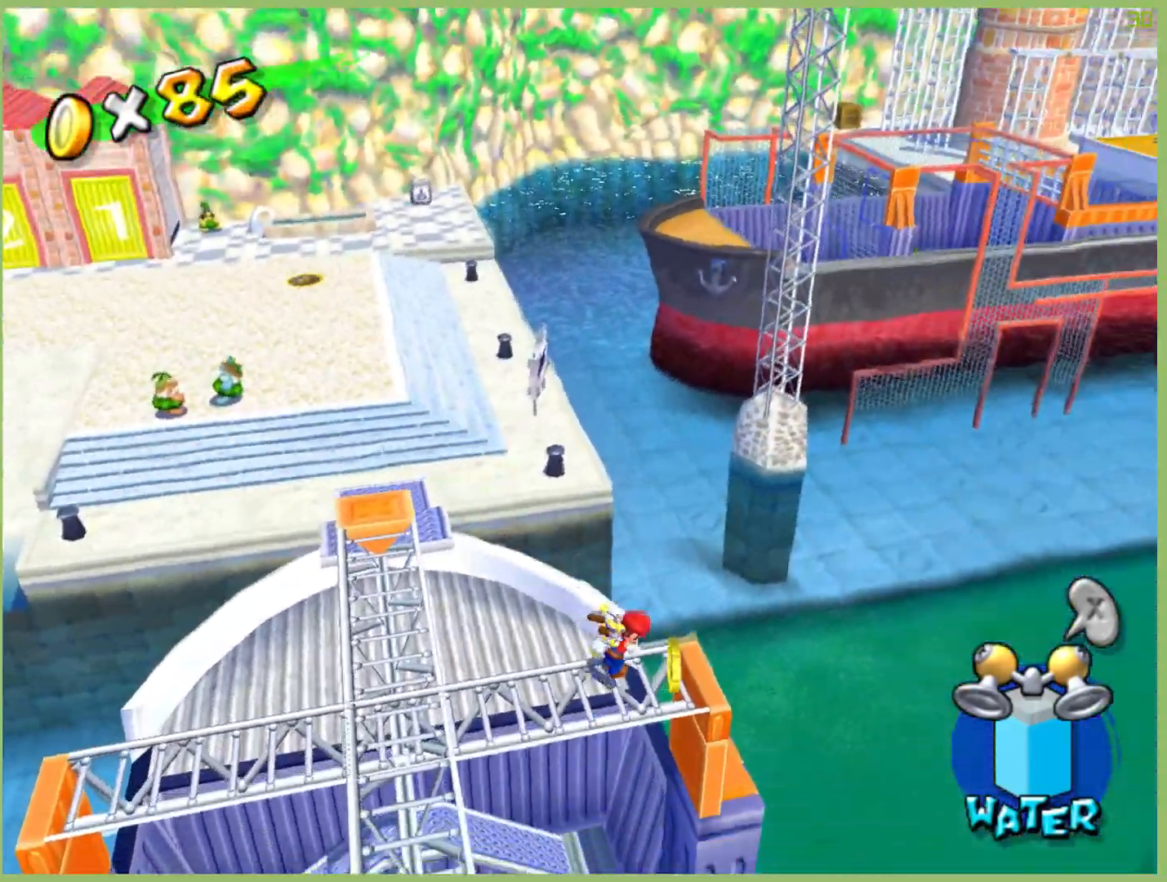
{"dt_ms": 500, "buttons": [], "left_stick": "down", "right_stick": "center", "events": [[200, "left_stick", "down-left"], [467, "left_stick", "down"]]}
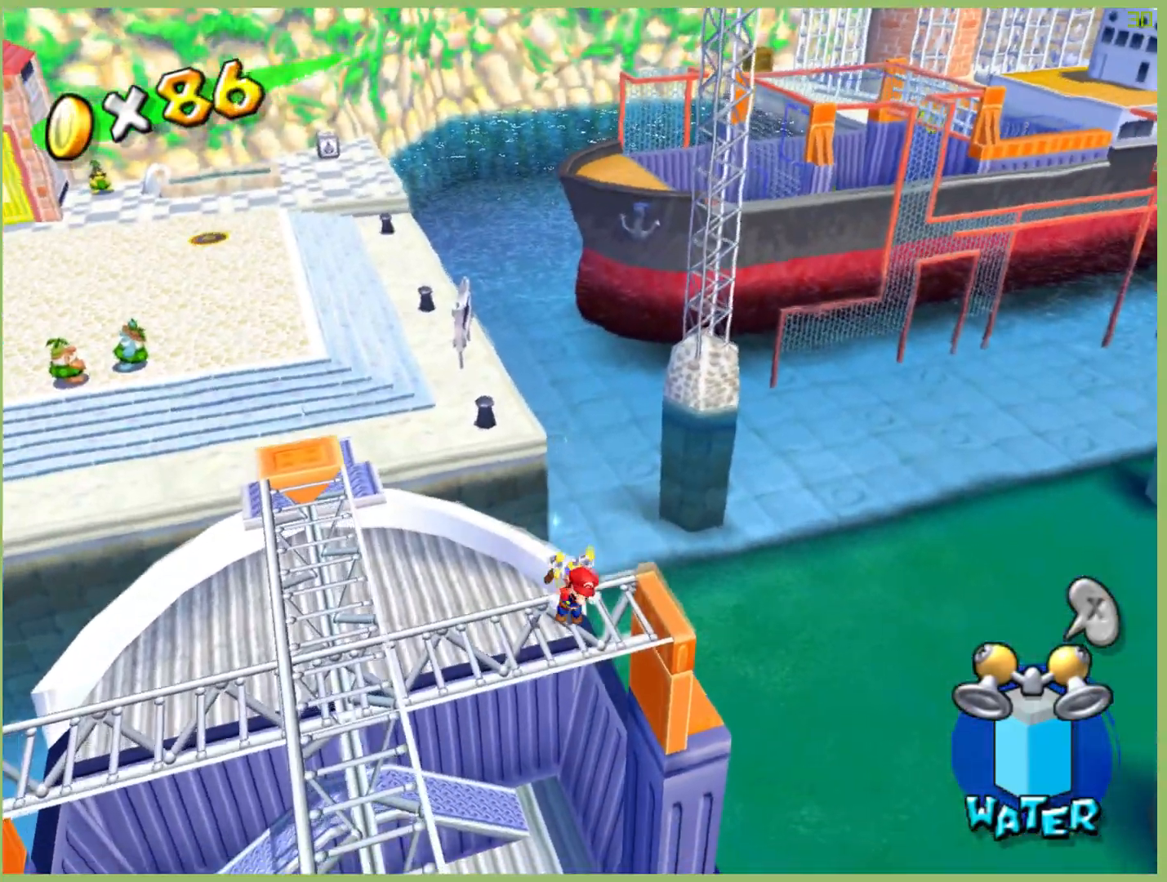
{"dt_ms": 500, "buttons": [], "left_stick": "center", "right_stick": "center", "events": [[233, "left_stick", "center"]]}
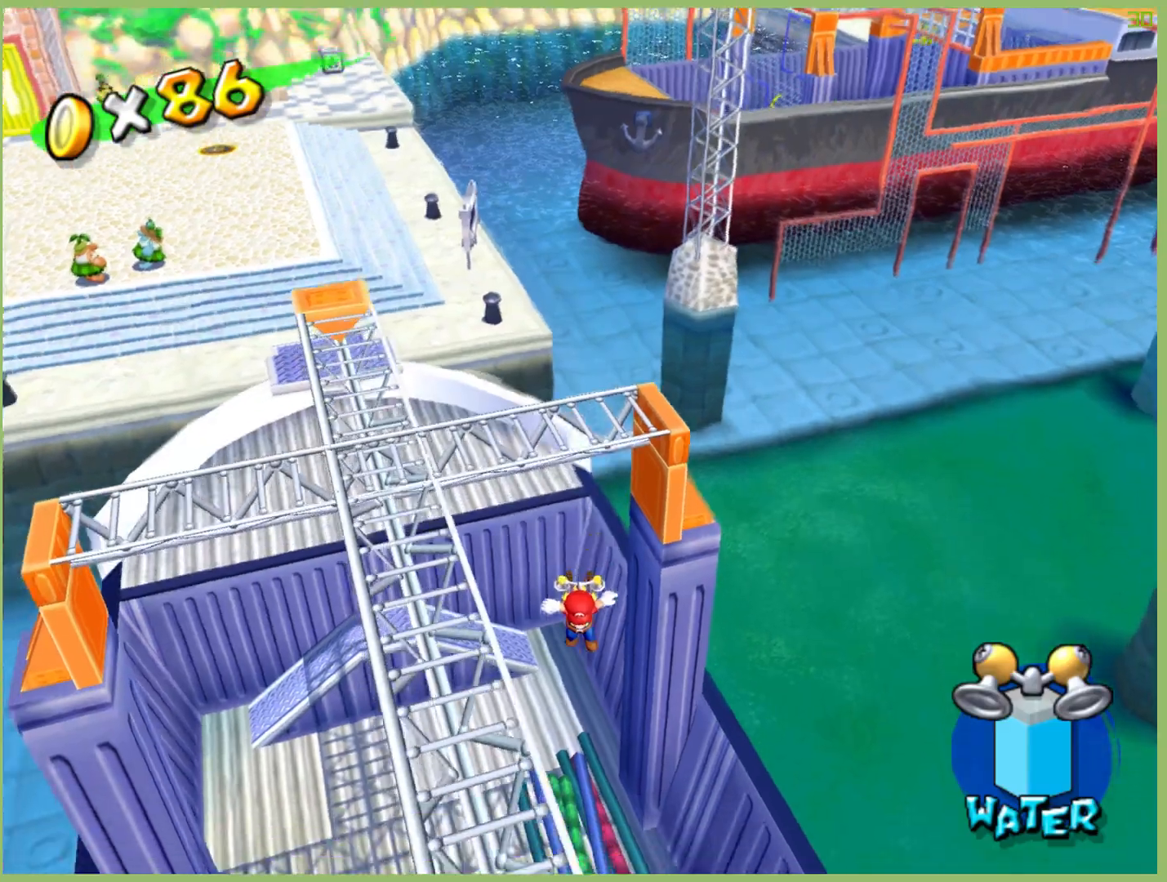
{"dt_ms": 500, "buttons": [], "left_stick": "center", "right_stick": "center", "events": [[167, "L1", "down"], [233, "L1", "up"]]}
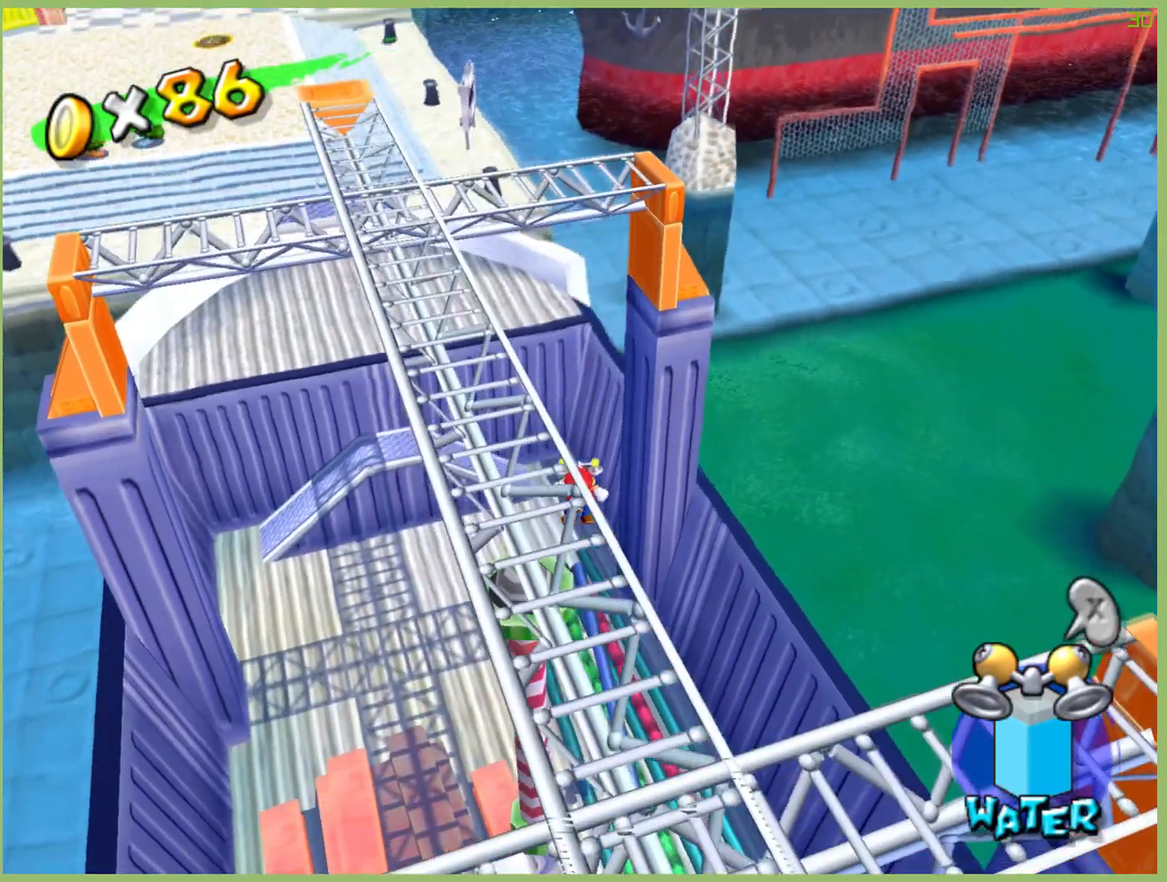
{"dt_ms": 500, "buttons": [], "left_stick": "center", "right_stick": "center", "events": []}